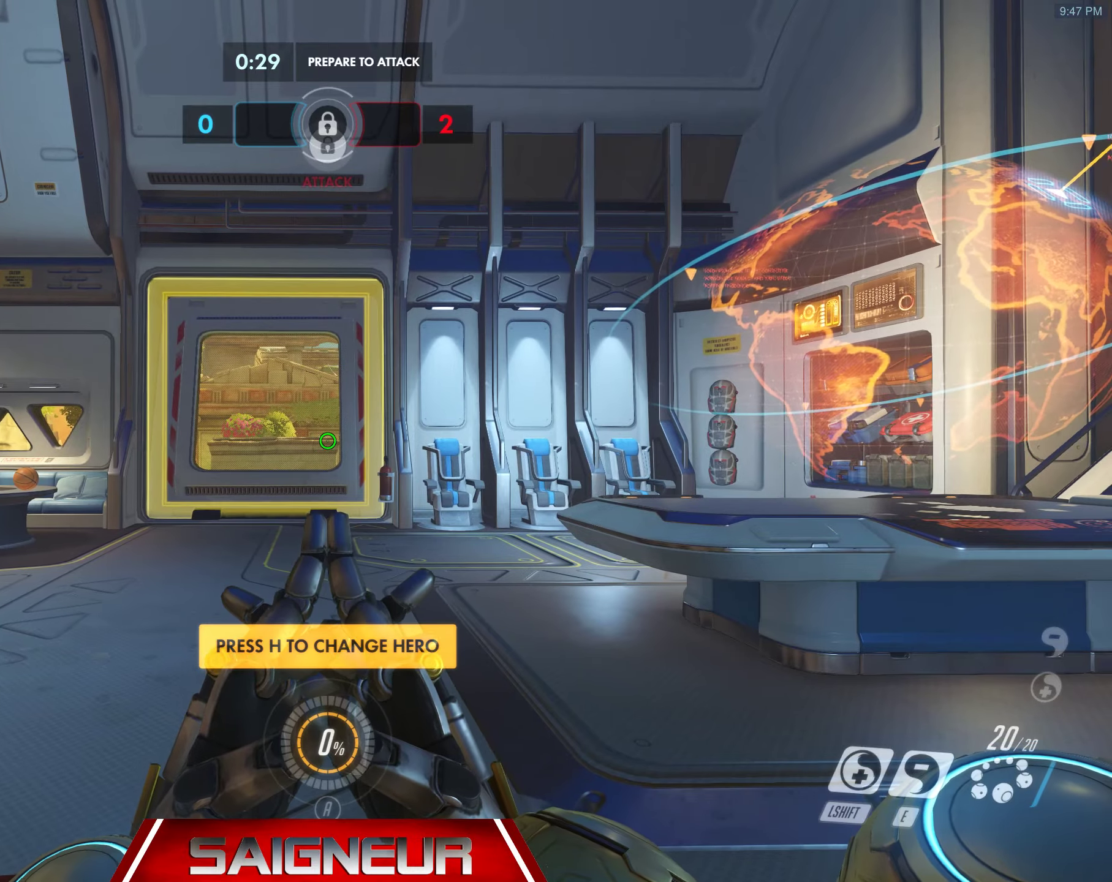
Gameplay with keyboard and mouse; each line is a JSON object with the keys and mouse buttons held at the frame after it. "events" lists presses ("down") and releases ("up") of "a", "ctrl", "d", "e", "f", "q", "r", "s", "shift", "space", "tab", "w", "mouse_left", "mouse_wheel", "mouse_right", "mouse_mb4" and "mouse_mb5" between this image and that frame as [ms after this image, input, new state], when the widget could be followed in between. "mouse_left", "mouse_wheel", "mouse_right", "mouse_mb4", "mouse_mb5" = the "left", "wheel", "right", "mb4", "mb5" buttons of the "mouse" list. No other keys are recorded. "wheel" means that the mouse wheel is clicked or scrolled. Mouse movement is not recorded.
{"keys": ["tab", "w"], "mouse": [], "events": [[183, "w", "down"], [366, "tab", "down"]]}
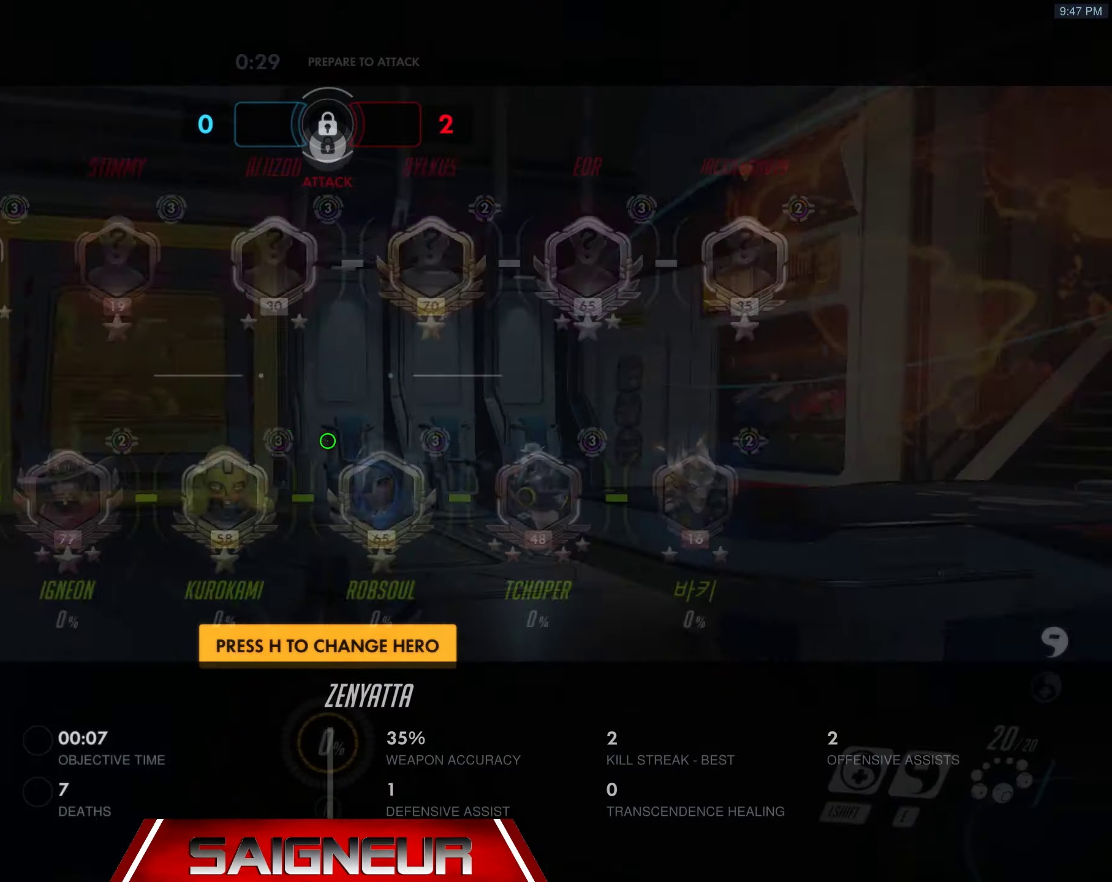
{"keys": ["d", "space", "w"], "mouse": [], "events": [[100, "d", "down"], [216, "space", "down"], [316, "d", "up"], [400, "tab", "up"], [433, "d", "down"]]}
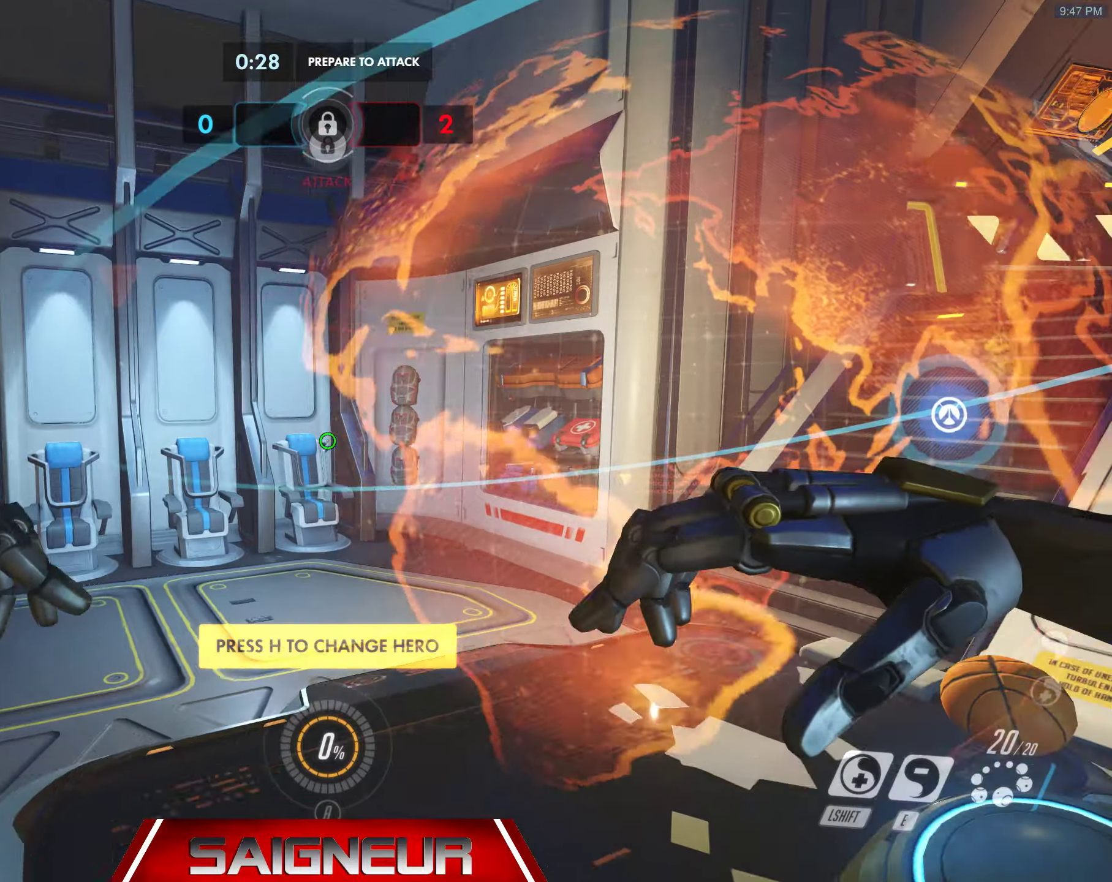
{"keys": ["d"], "mouse": [], "events": [[16, "space", "up"], [83, "w", "up"], [366, "space", "down"], [400, "space", "up"]]}
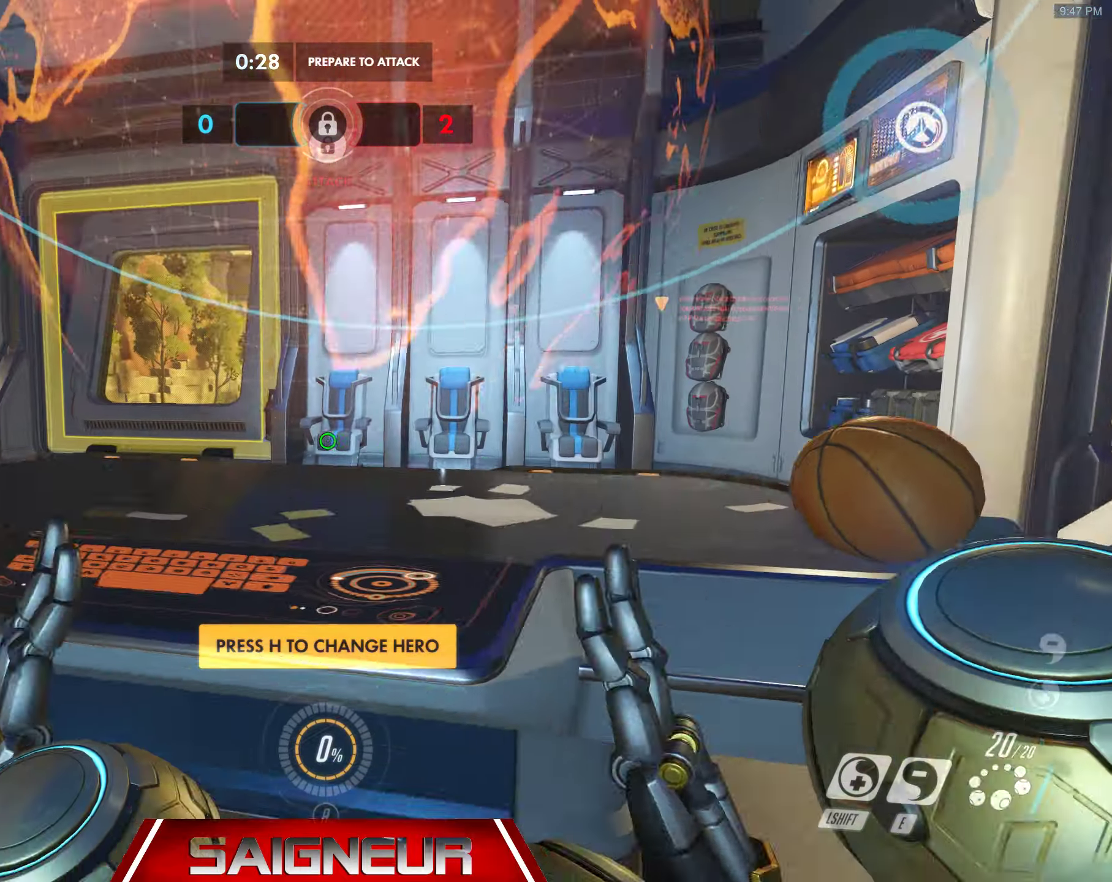
{"keys": ["d"], "mouse": [], "events": []}
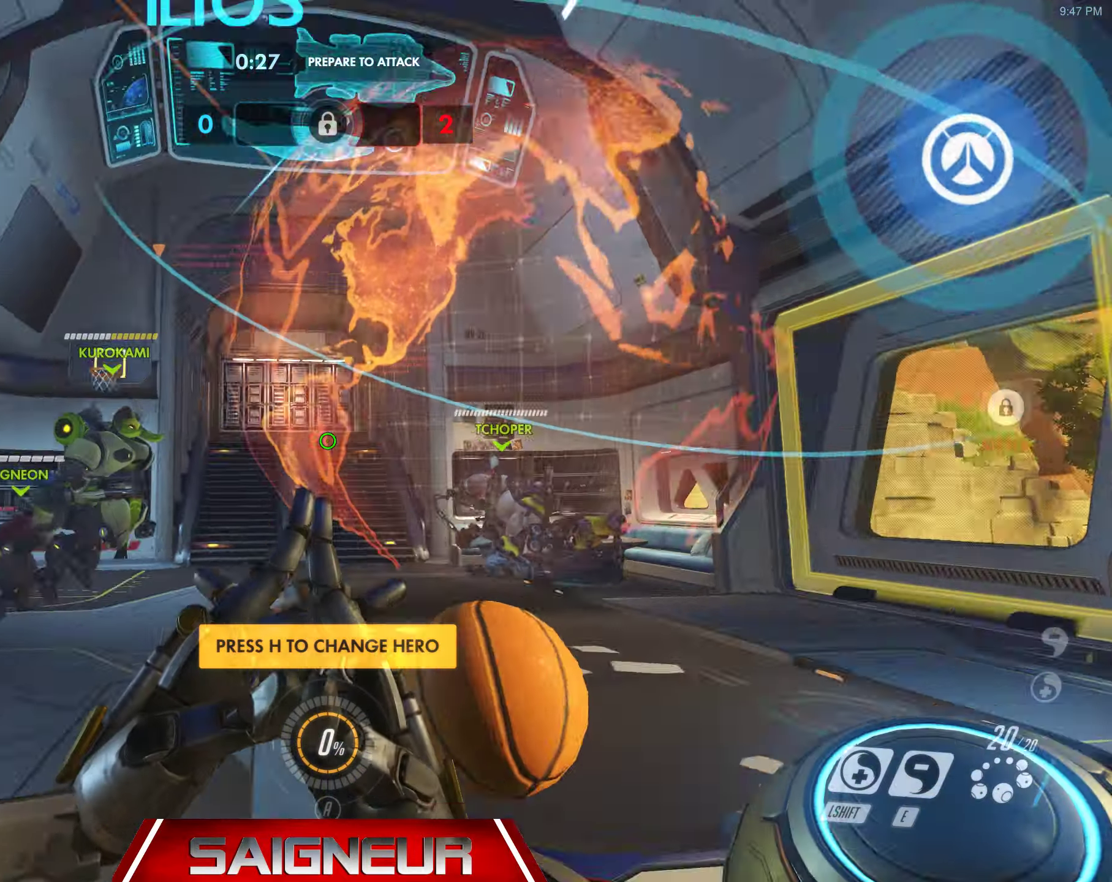
{"keys": ["d"], "mouse": [], "events": [[66, "w", "down"], [116, "d", "up"], [250, "w", "up"], [483, "d", "down"]]}
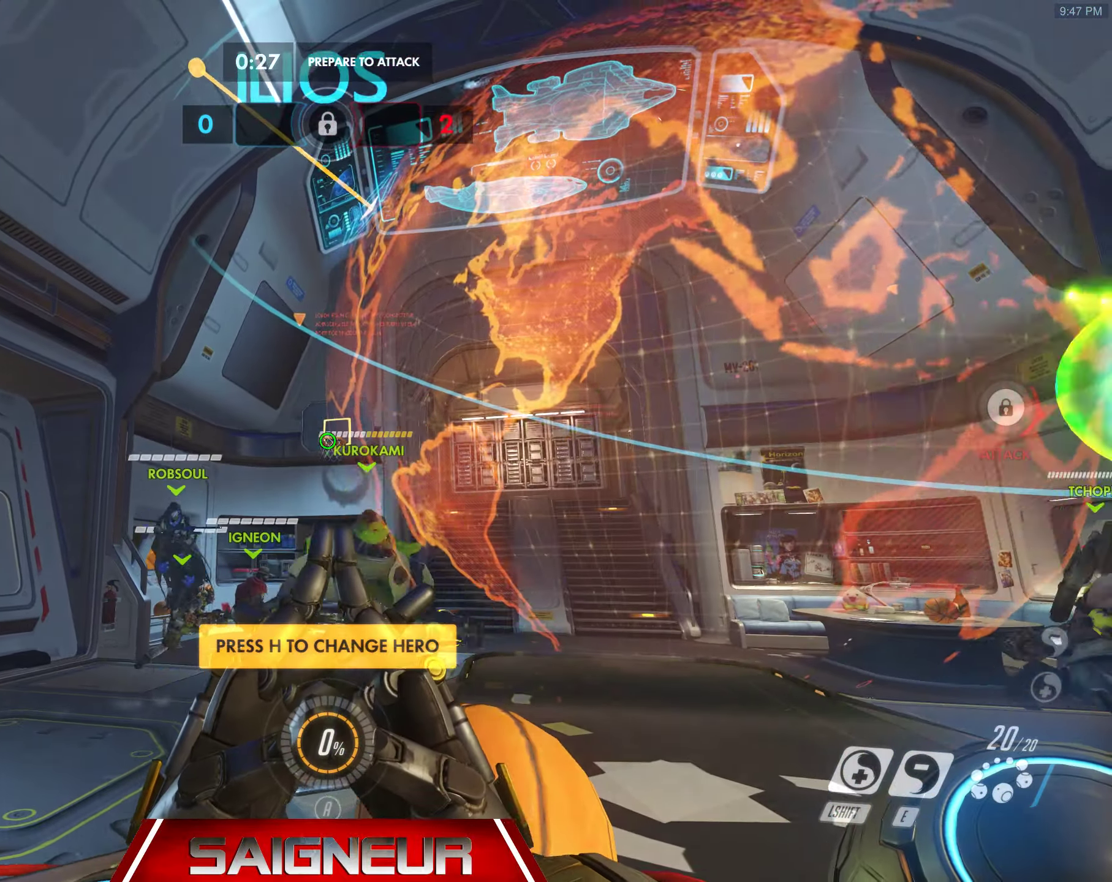
{"keys": [], "mouse": [], "events": [[50, "w", "down"], [66, "d", "up"], [150, "w", "up"], [366, "w", "down"], [466, "w", "up"]]}
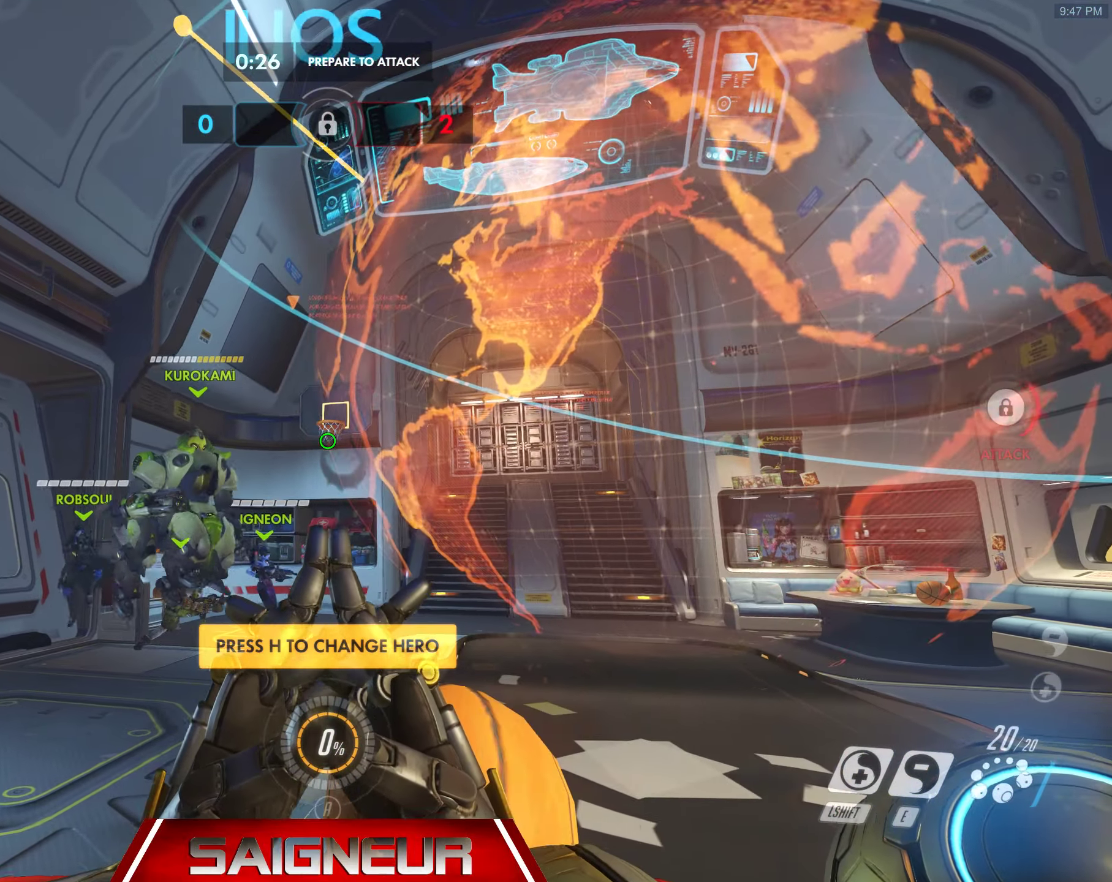
{"keys": ["w"], "mouse": [], "events": [[233, "d", "down"], [300, "d", "up"], [483, "w", "down"]]}
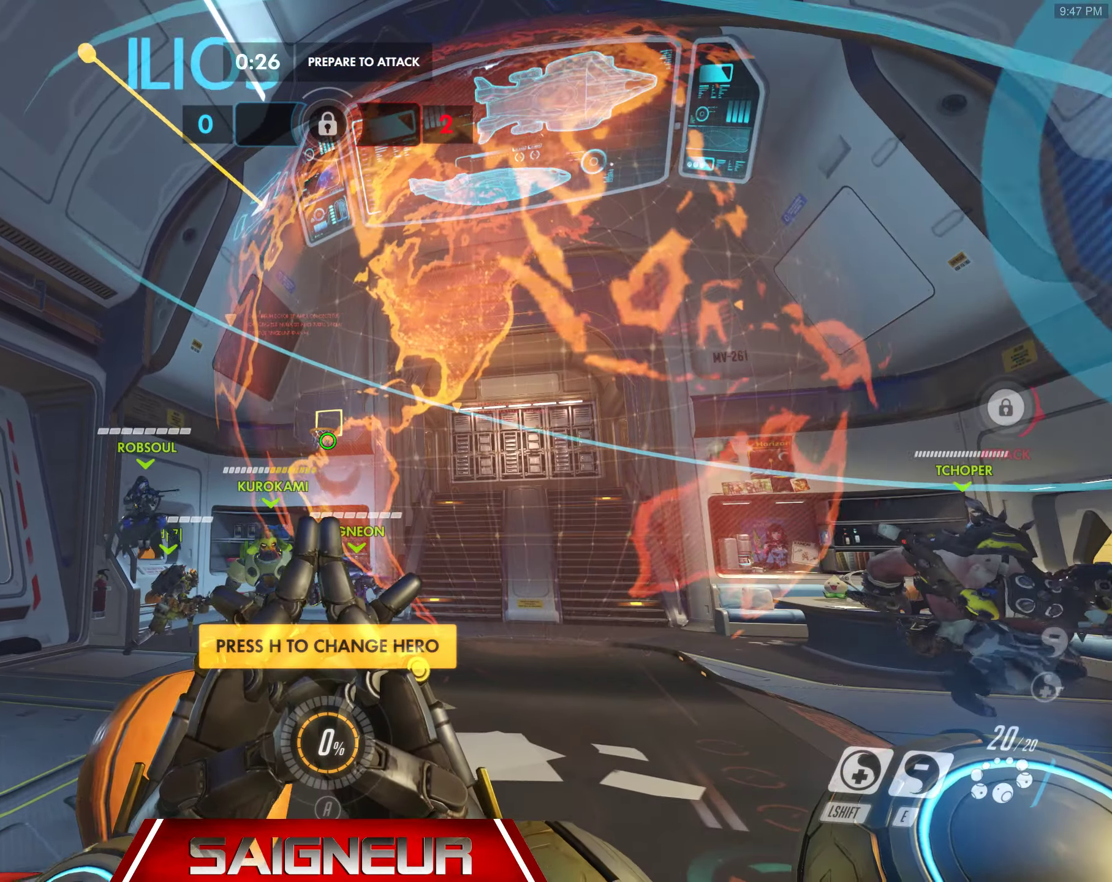
{"keys": [], "mouse": ["mb5"], "events": [[116, "w", "up"], [483, "mouse_mb5", "down"]]}
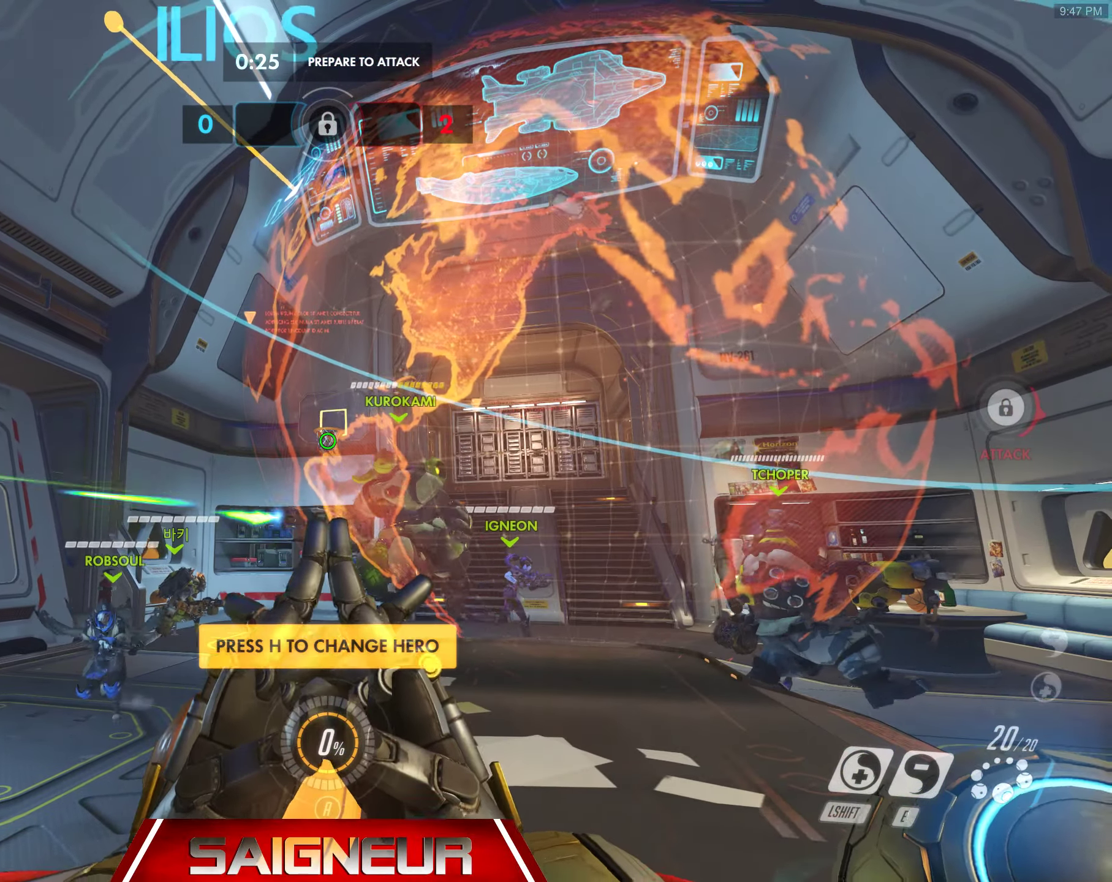
{"keys": ["a"], "mouse": [], "events": [[150, "mouse_mb5", "up"], [317, "a", "down"]]}
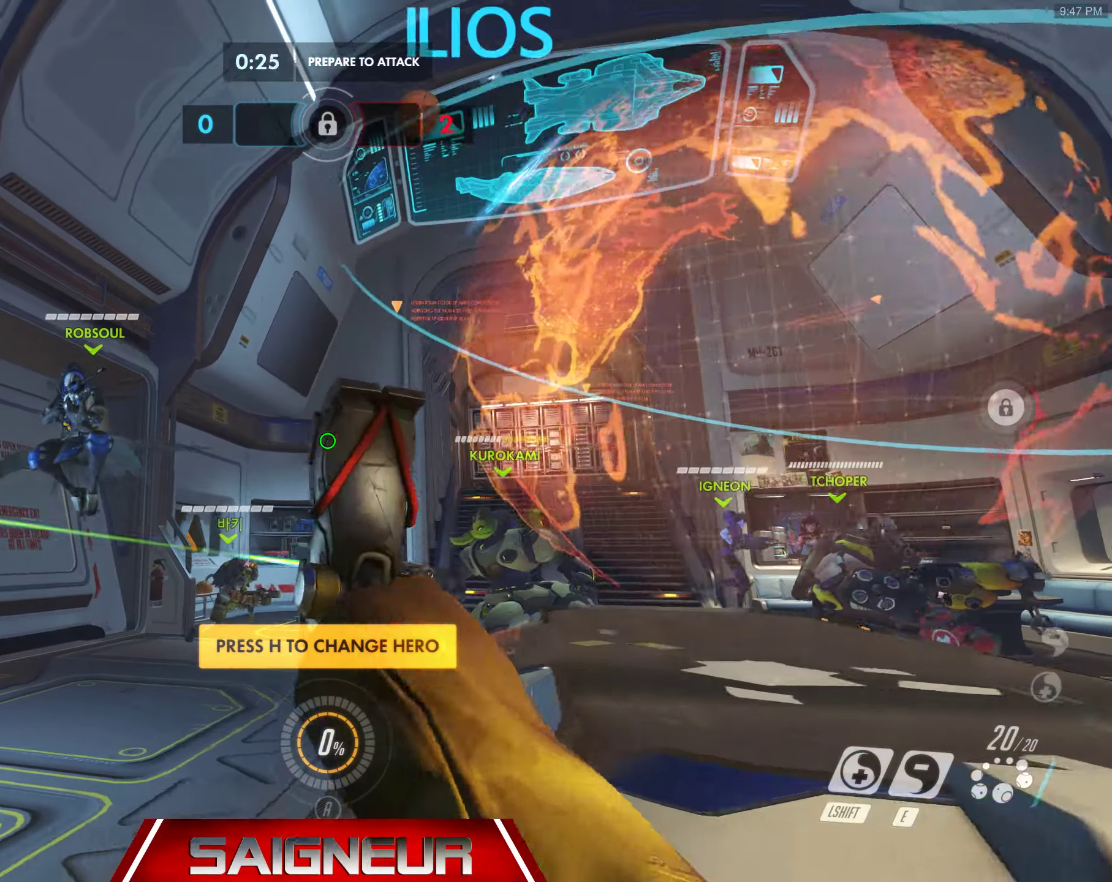
{"keys": ["a"], "mouse": [], "events": [[133, "a", "up"], [150, "d", "down"], [333, "d", "up"], [433, "a", "down"]]}
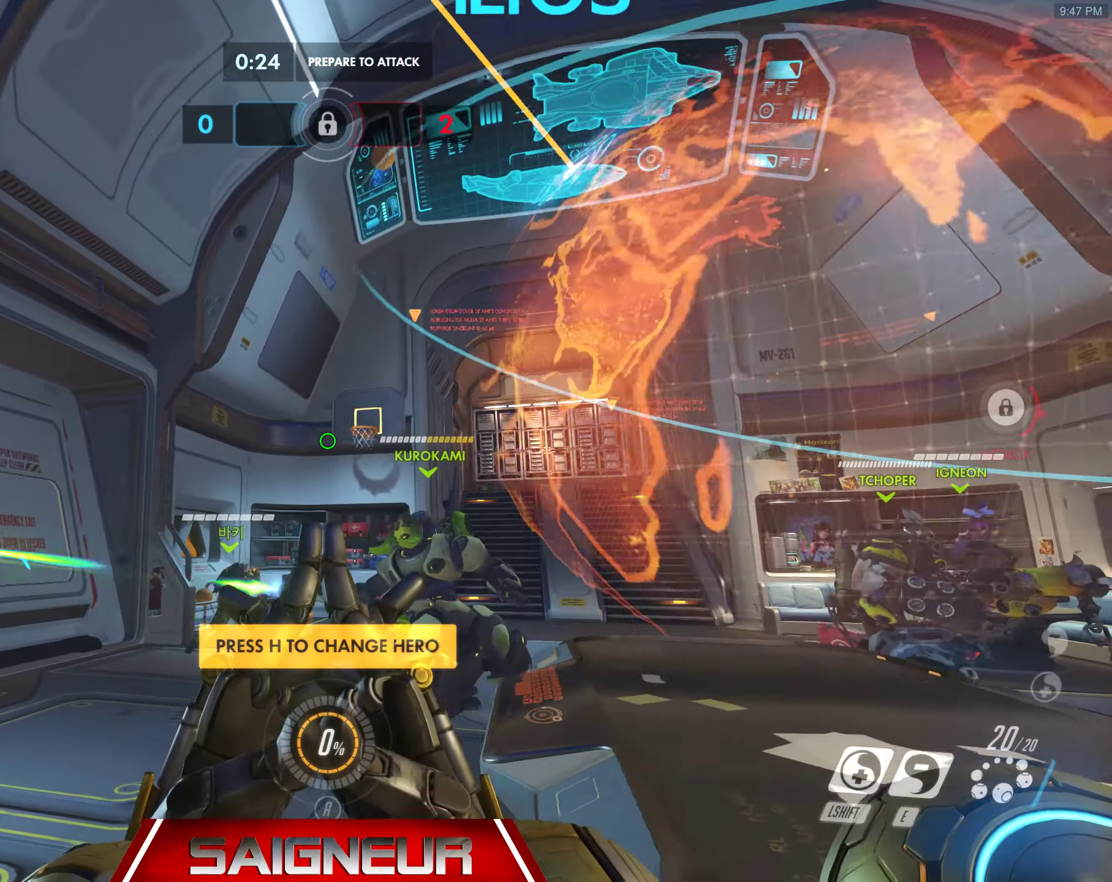
{"keys": [], "mouse": [], "events": [[267, "a", "up"]]}
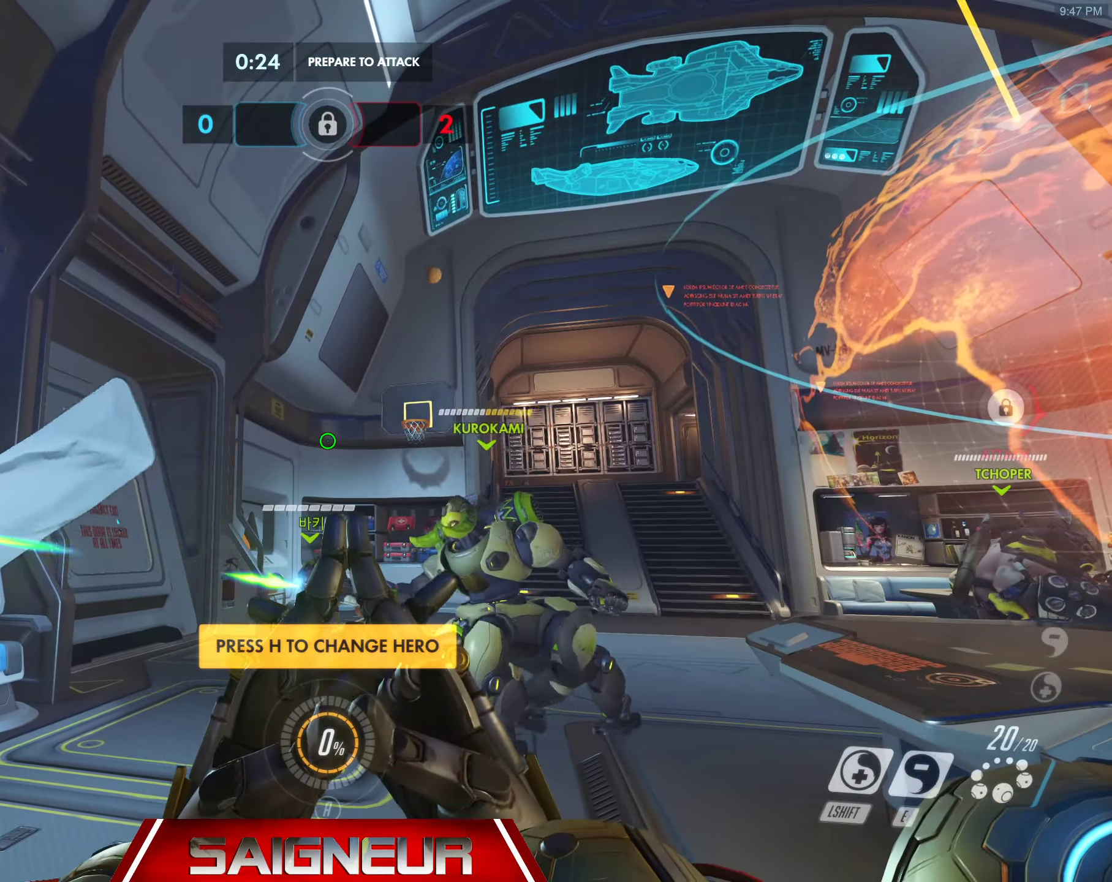
{"keys": [], "mouse": [], "events": []}
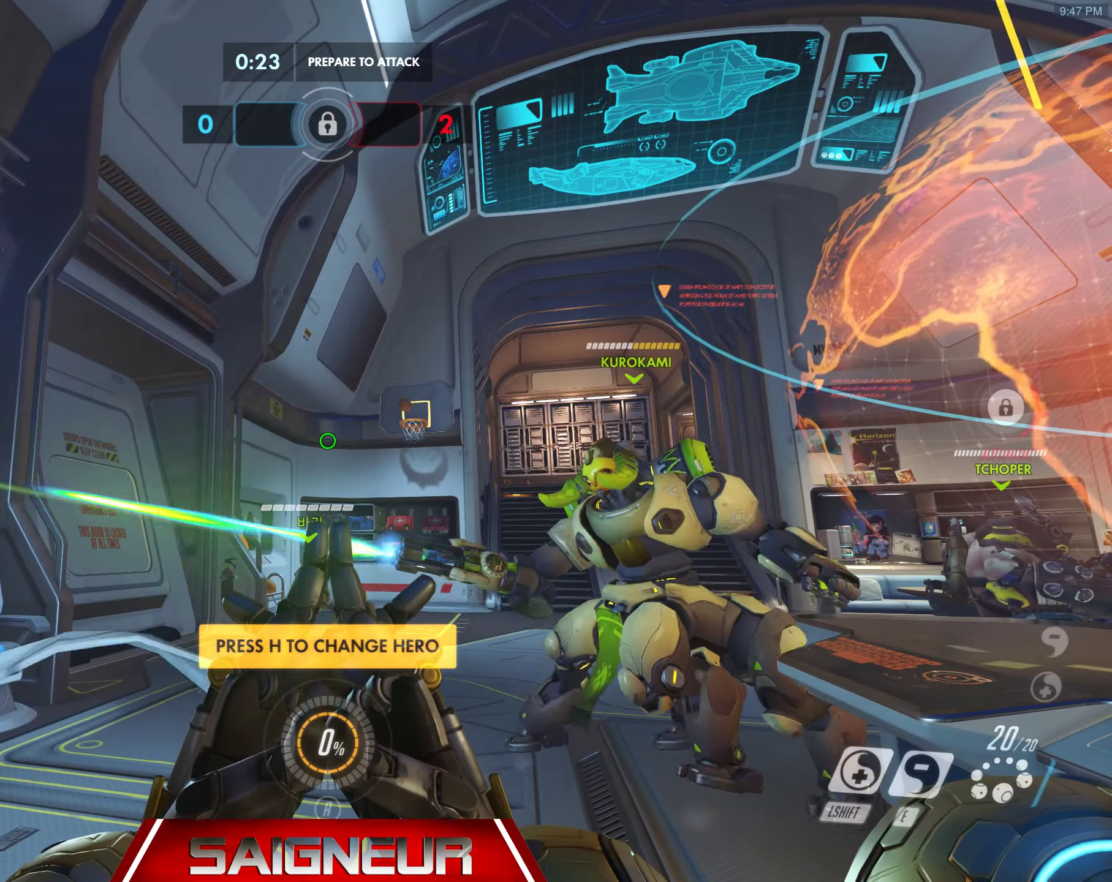
{"keys": ["a", "w"], "mouse": [], "events": [[383, "w", "down"], [400, "a", "down"]]}
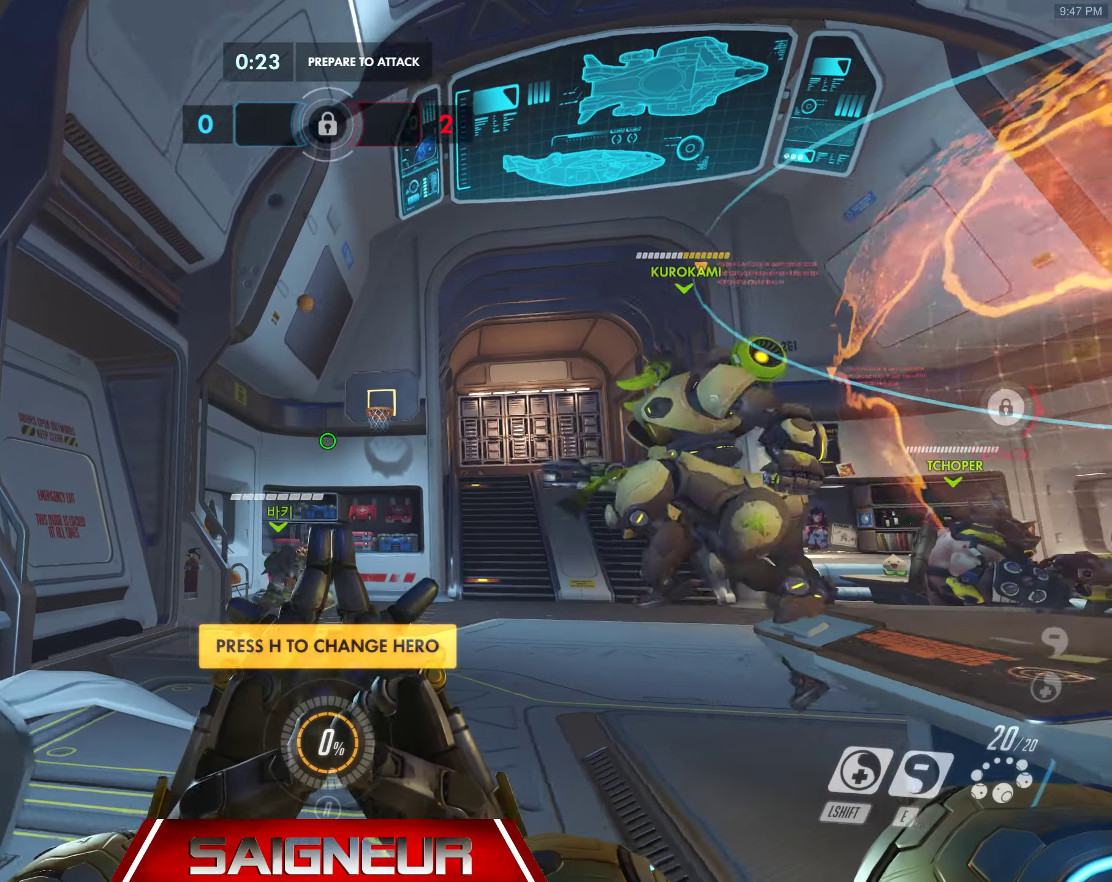
{"keys": ["w"], "mouse": [], "events": [[450, "a", "up"]]}
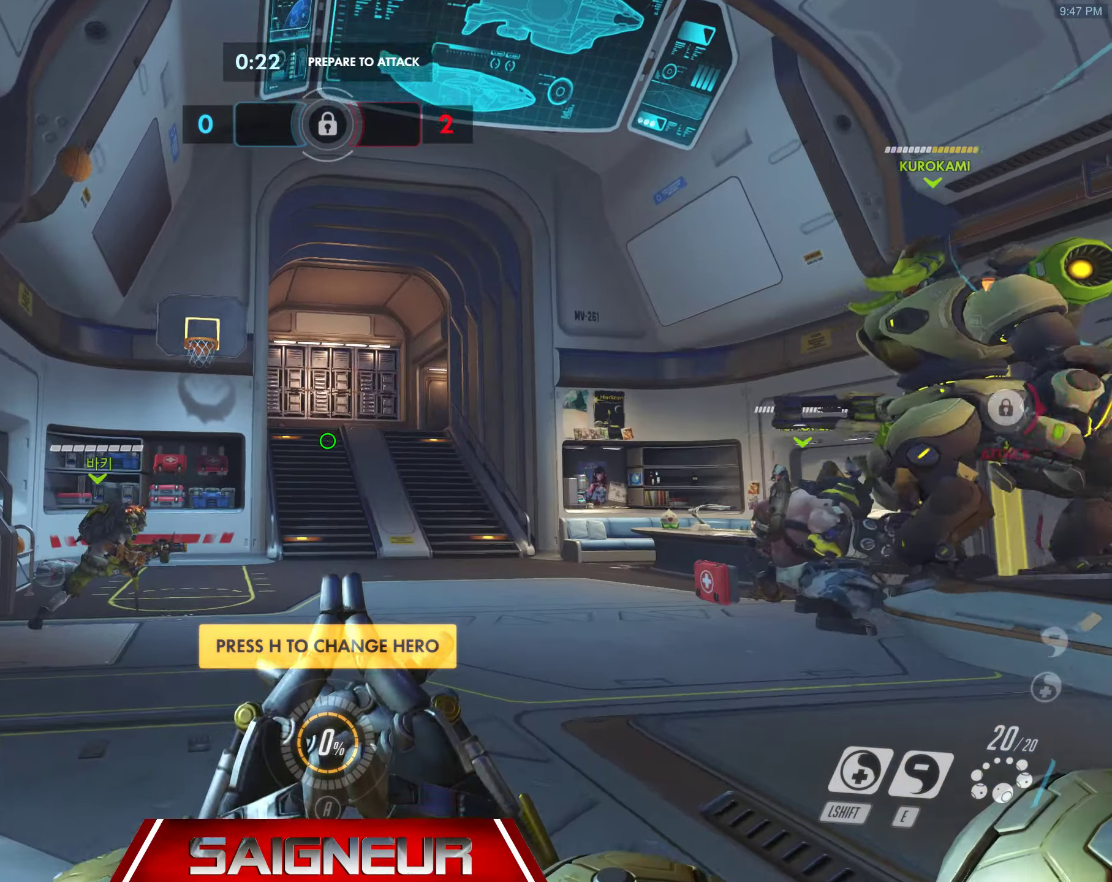
{"keys": ["w"], "mouse": [], "events": [[167, "space", "down"], [467, "space", "up"]]}
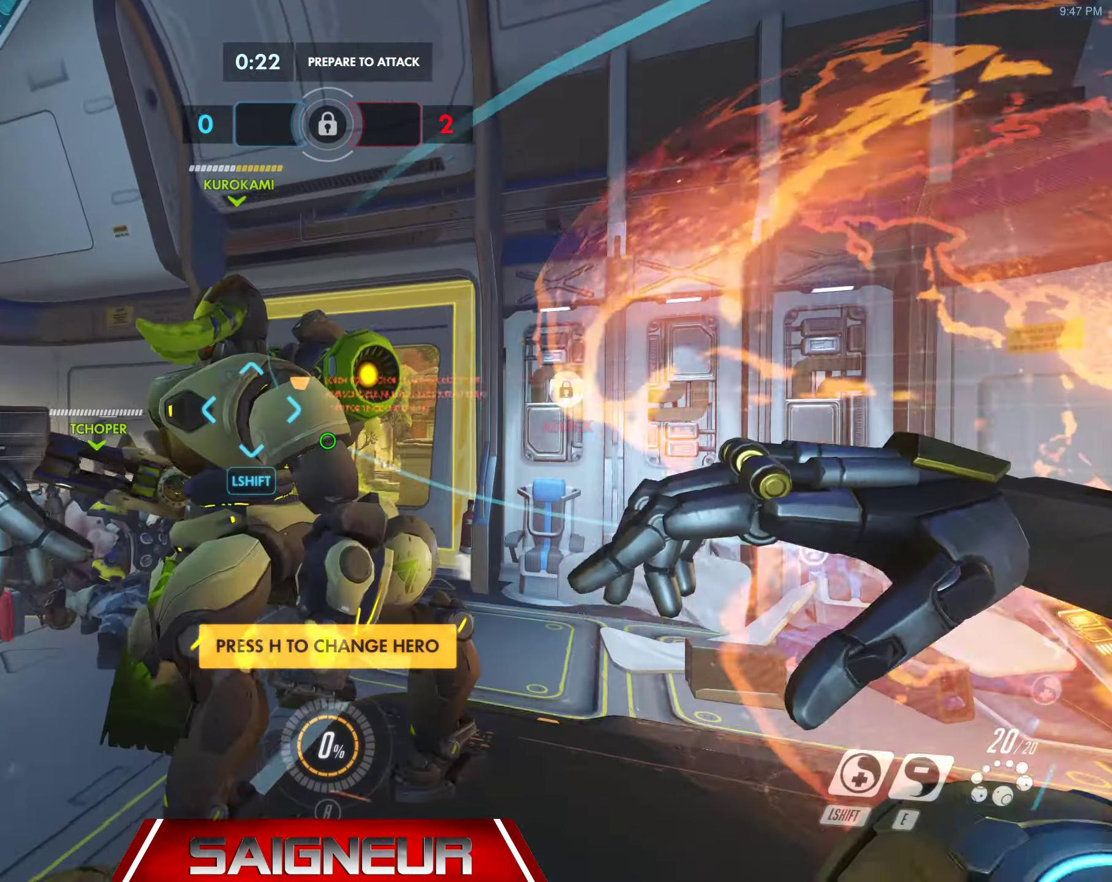
{"keys": ["a", "w"], "mouse": [], "events": [[233, "space", "down"], [267, "a", "down"], [433, "space", "up"]]}
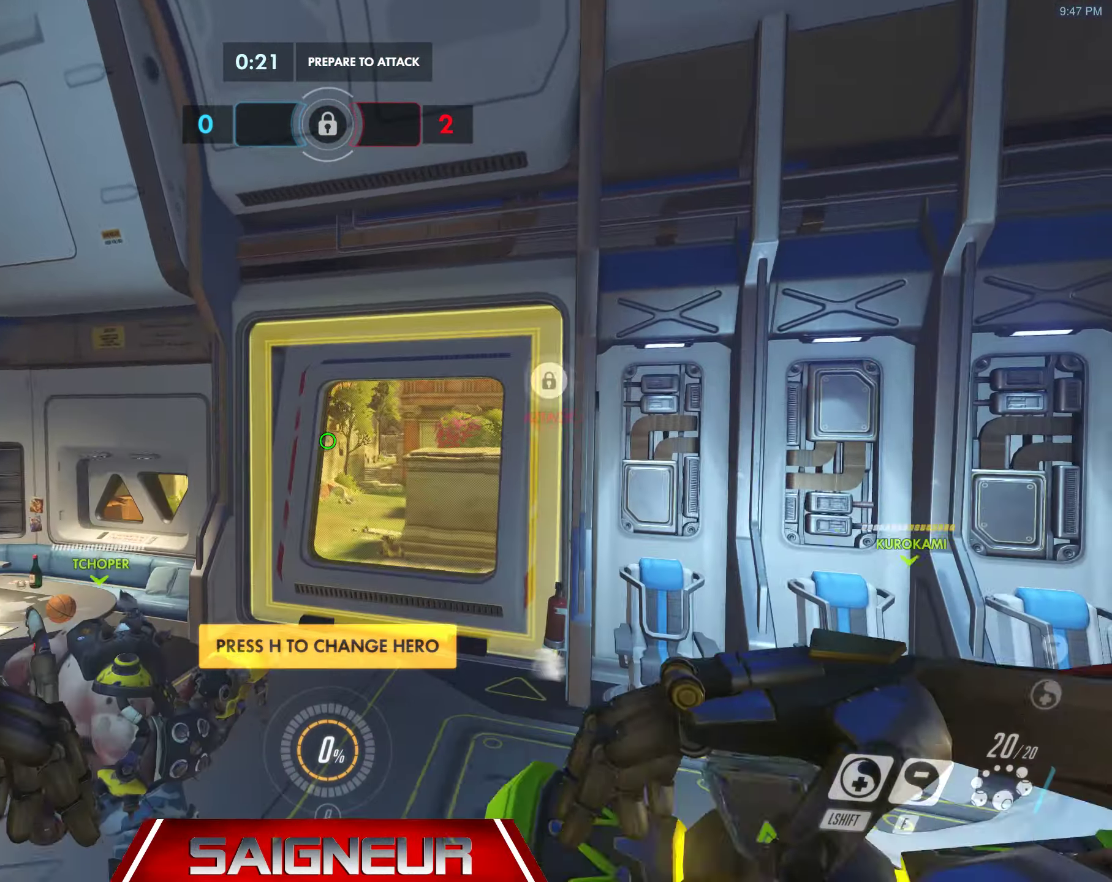
{"keys": ["a", "w"], "mouse": [], "events": []}
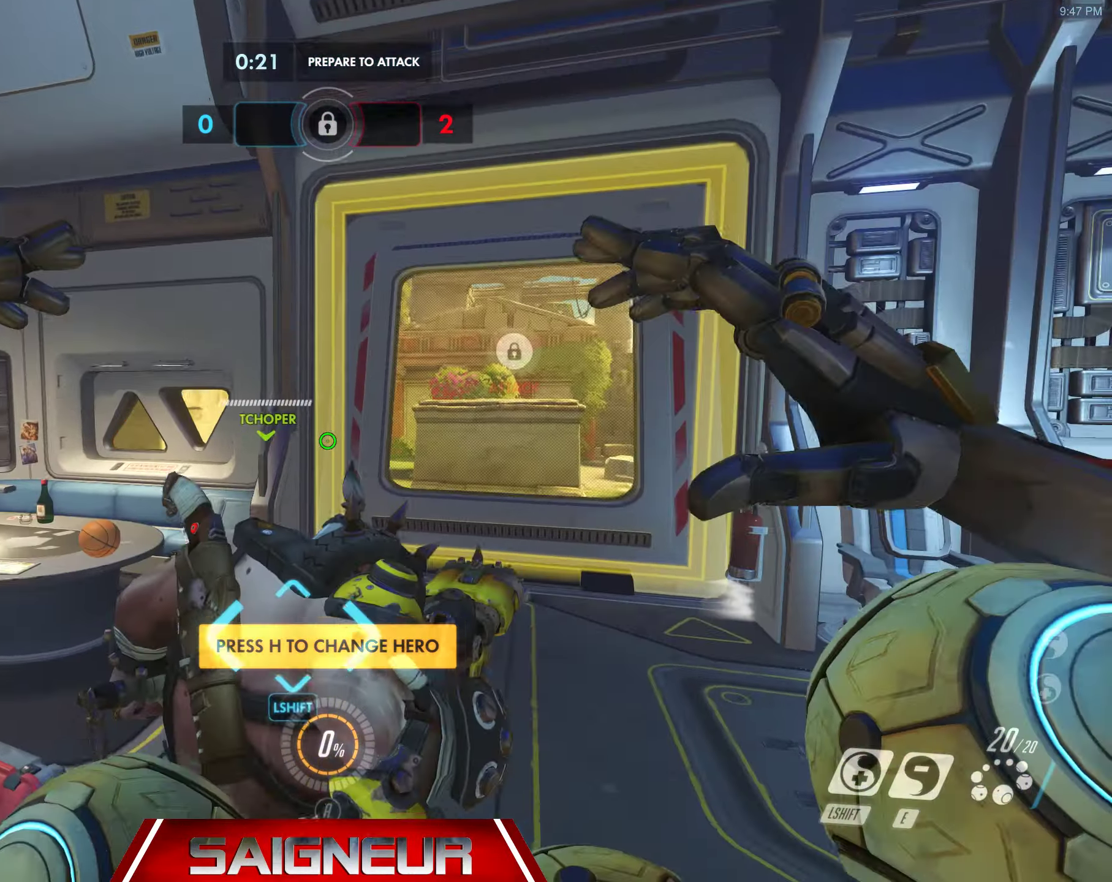
{"keys": ["a", "w"], "mouse": [], "events": []}
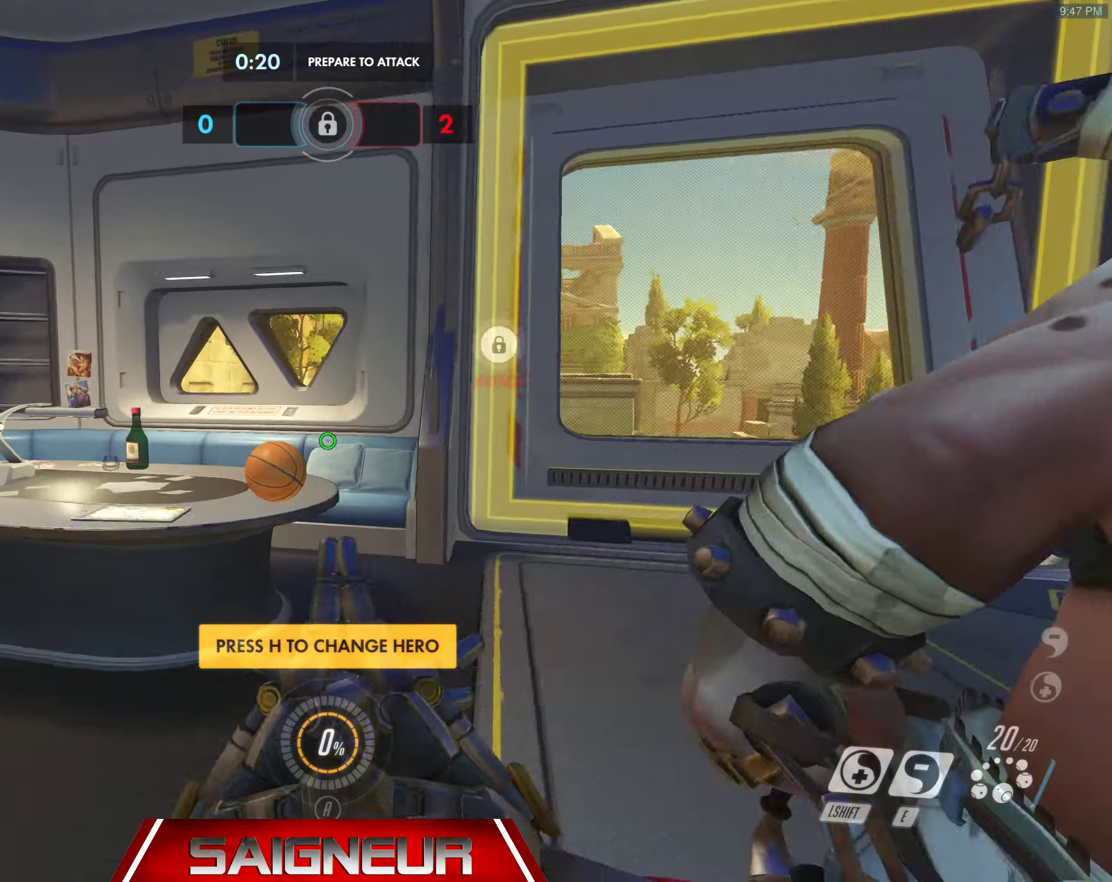
{"keys": ["d"], "mouse": [], "events": [[17, "a", "up"], [50, "d", "down"], [217, "w", "up"]]}
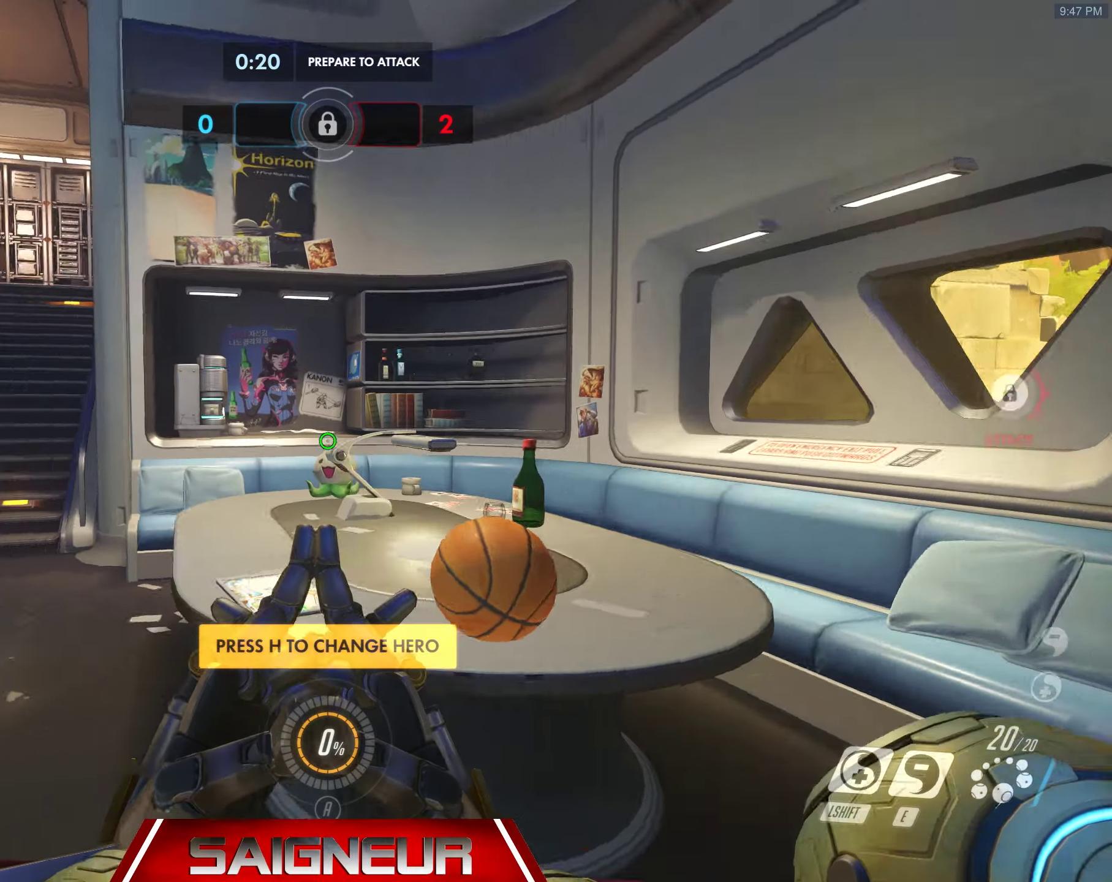
{"keys": ["d", "w"], "mouse": [], "events": [[400, "w", "down"]]}
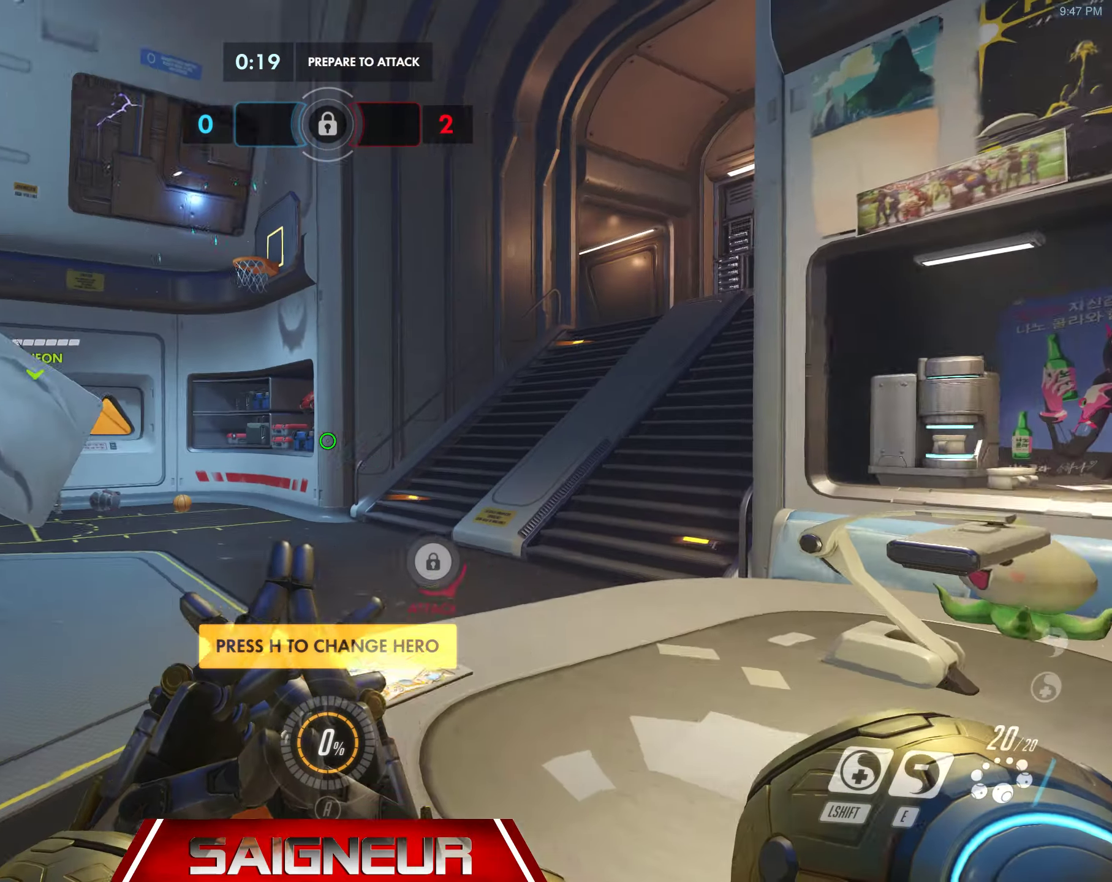
{"keys": [], "mouse": [], "events": [[50, "d", "up"], [50, "w", "up"], [200, "d", "down"], [284, "d", "up"]]}
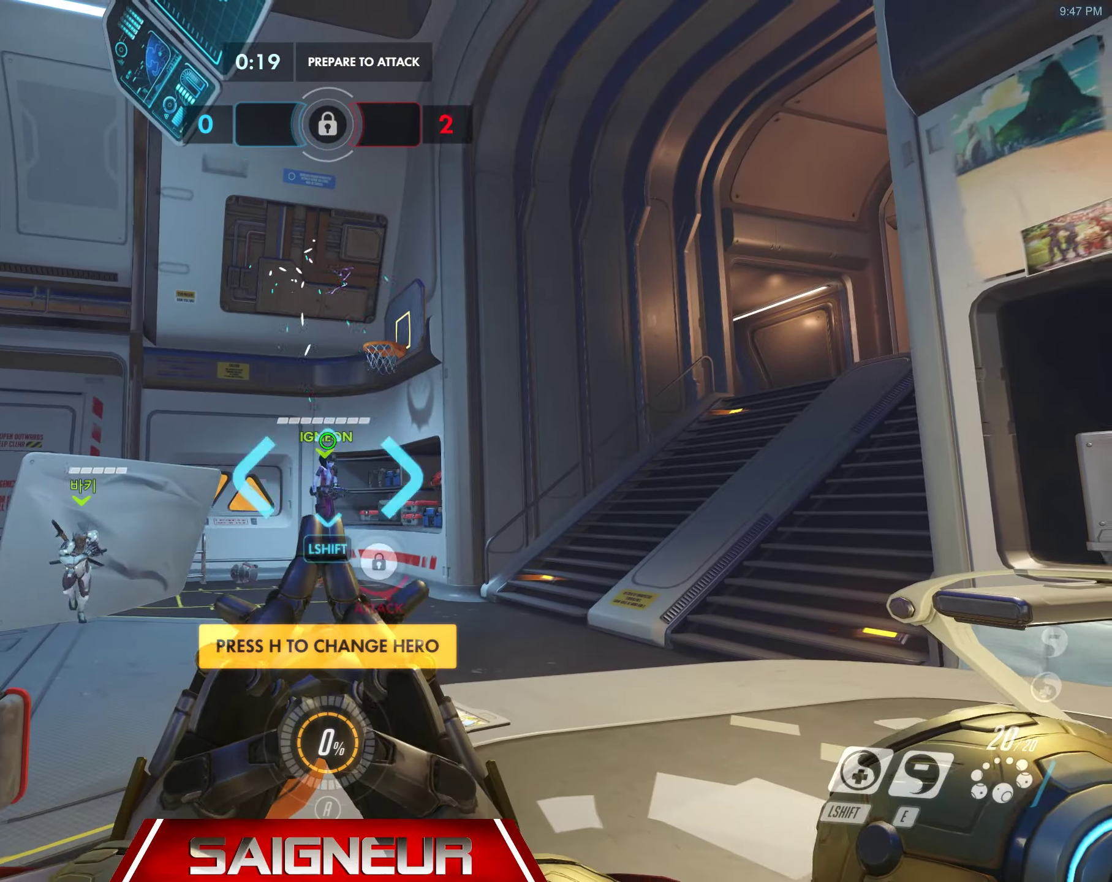
{"keys": [], "mouse": [], "events": [[34, "w", "down"], [117, "w", "up"], [300, "d", "down"], [367, "d", "up"]]}
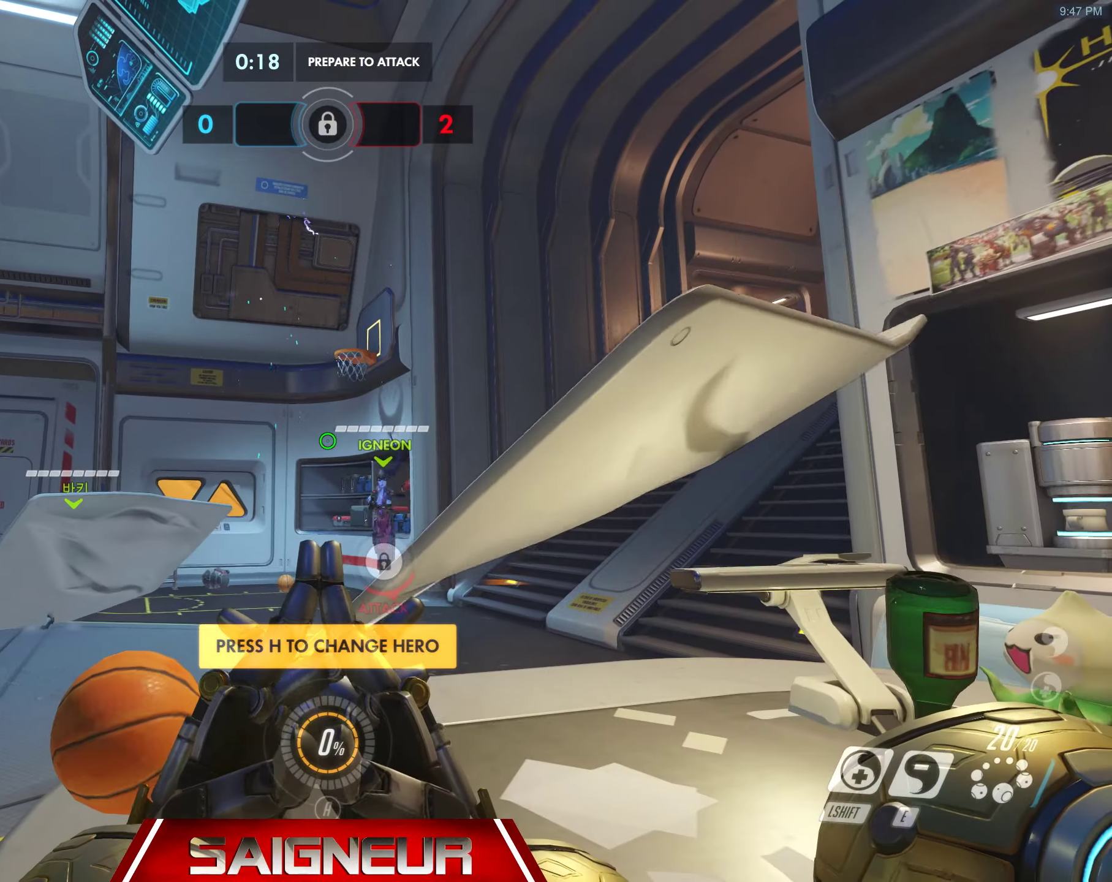
{"keys": ["w"], "mouse": [], "events": [[134, "w", "down"], [234, "w", "up"], [467, "w", "down"]]}
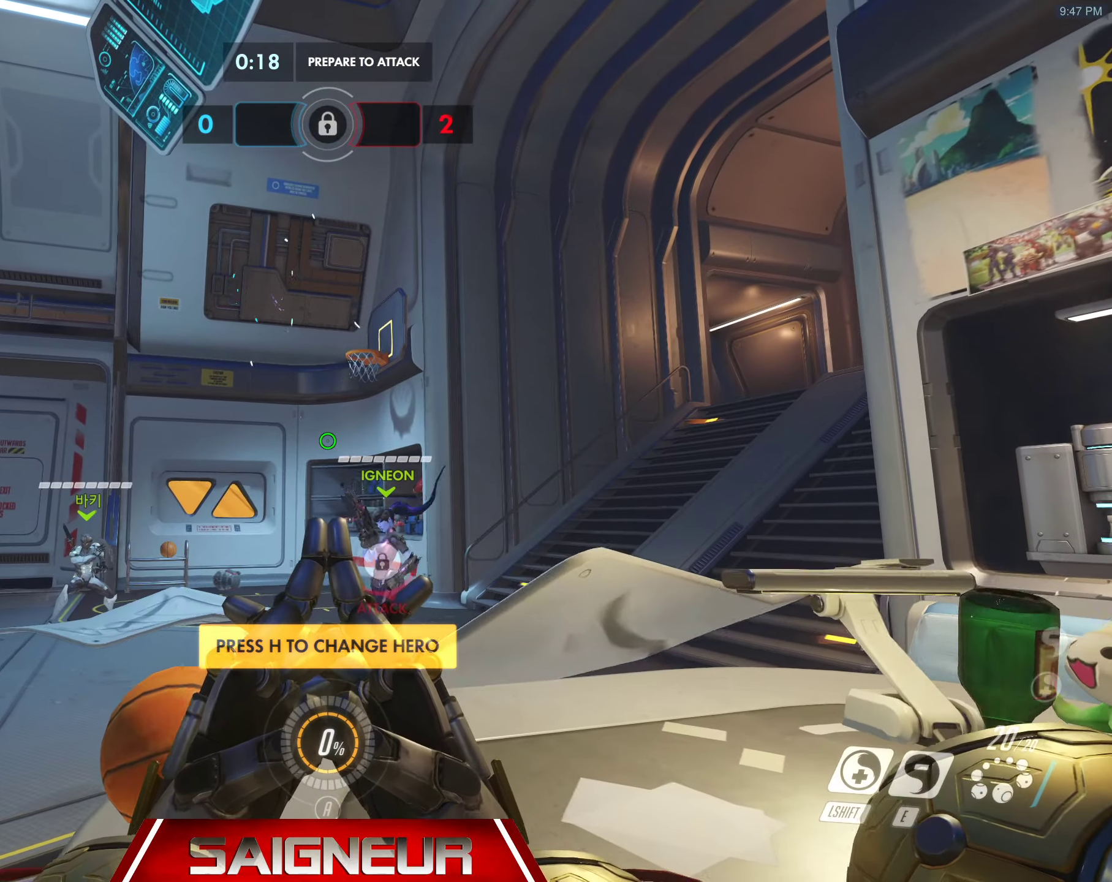
{"keys": [], "mouse": ["mb5"], "events": [[50, "w", "up"], [450, "mouse_mb5", "down"]]}
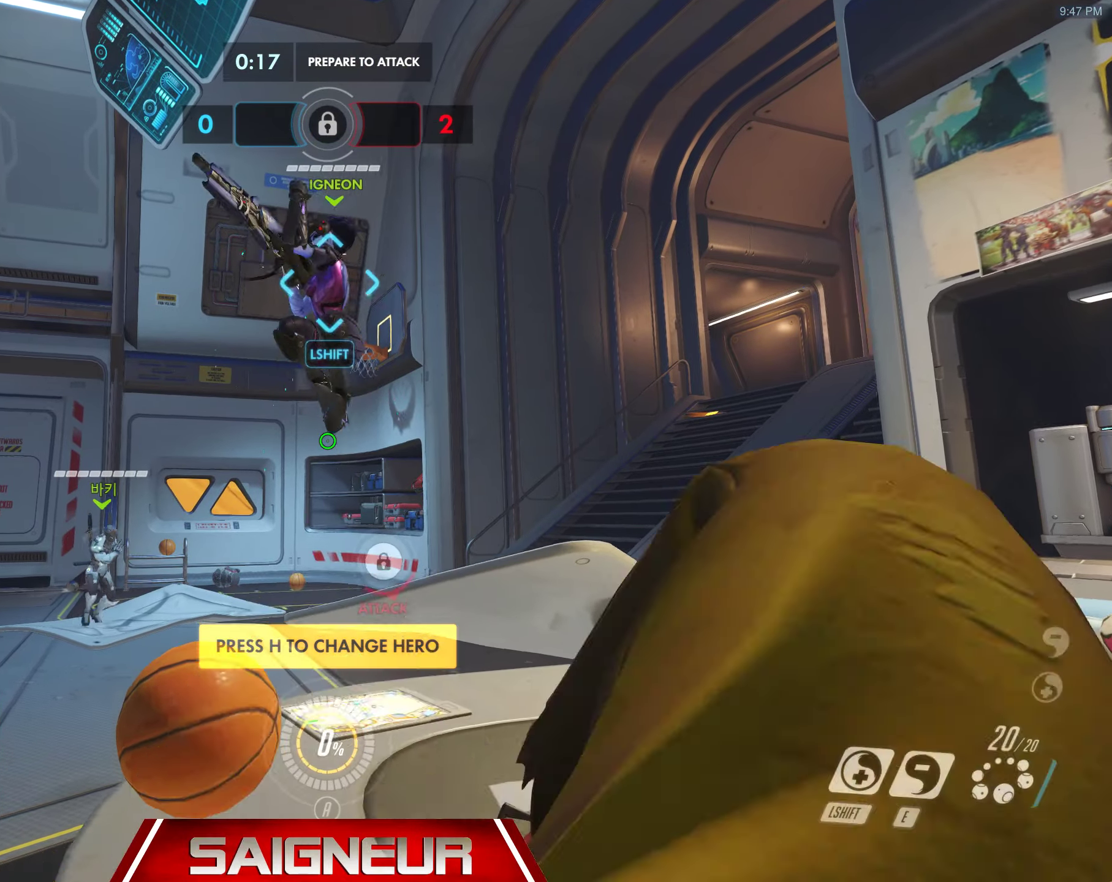
{"keys": ["d"], "mouse": [], "events": [[100, "mouse_mb5", "up"], [250, "d", "down"]]}
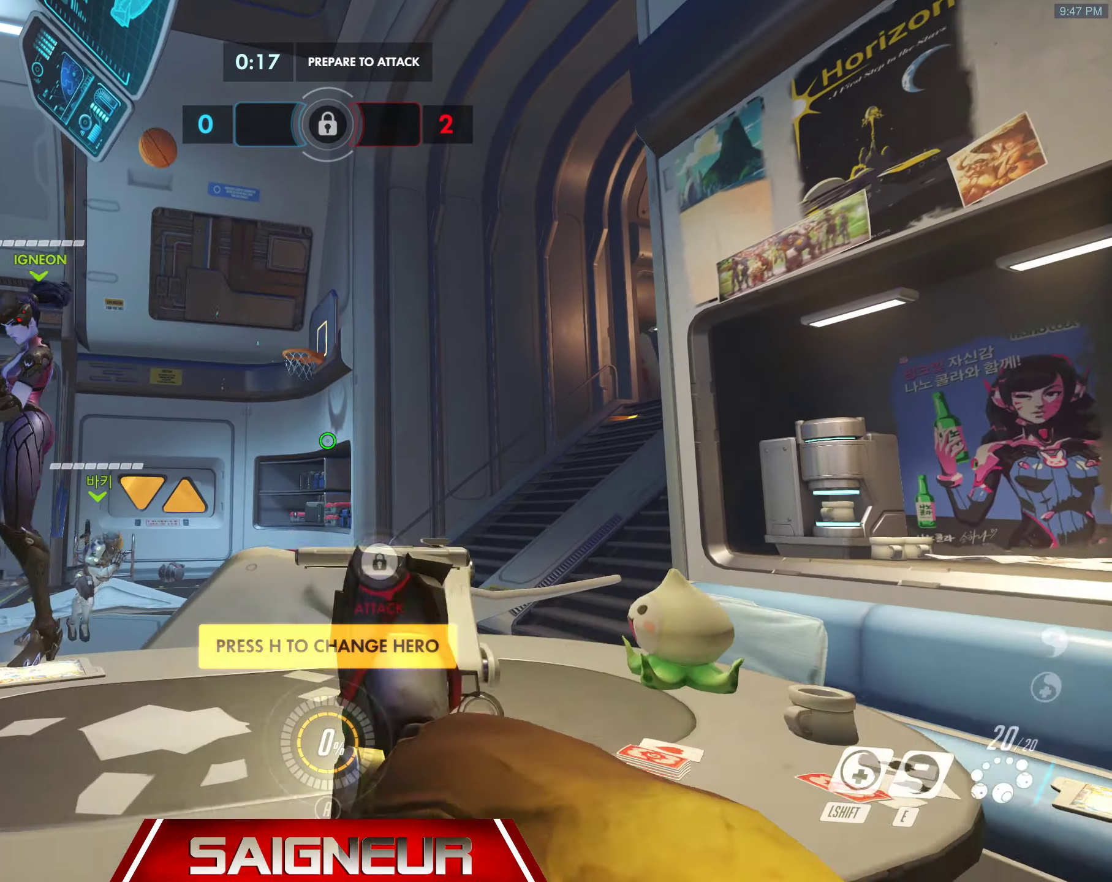
{"keys": [], "mouse": [], "events": [[350, "d", "up"]]}